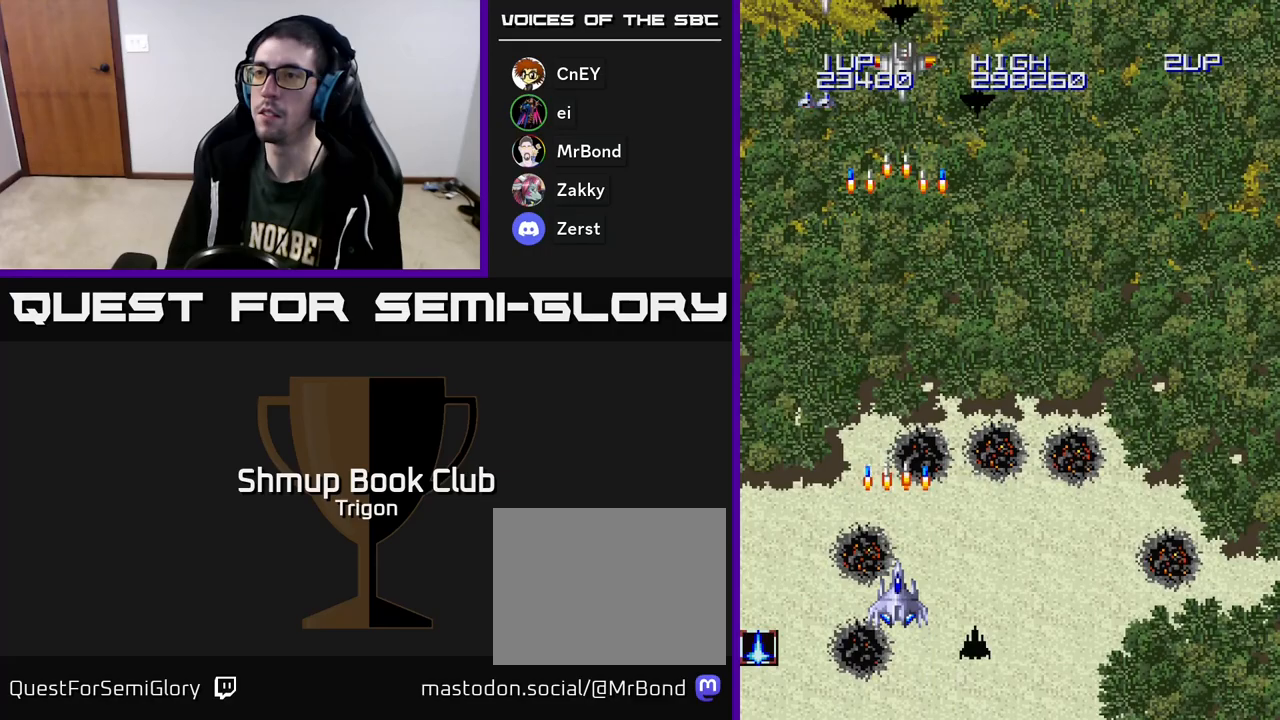
Gameplay with a controller (Xbox layout); each line is a JSON object with the inputs held at the frame after it. "events" lists button and stick changes between this image and that frame as [ms after this image, input, new state], when the widget could be followed in between. Not read: left_stick.
{"buttons": ["A", "DPAD_LEFT"], "right_stick": "center", "events": [[50, "A", "up"], [167, "A", "down"], [317, "A", "up"], [367, "DPAD_LEFT", "down"], [433, "A", "down"]]}
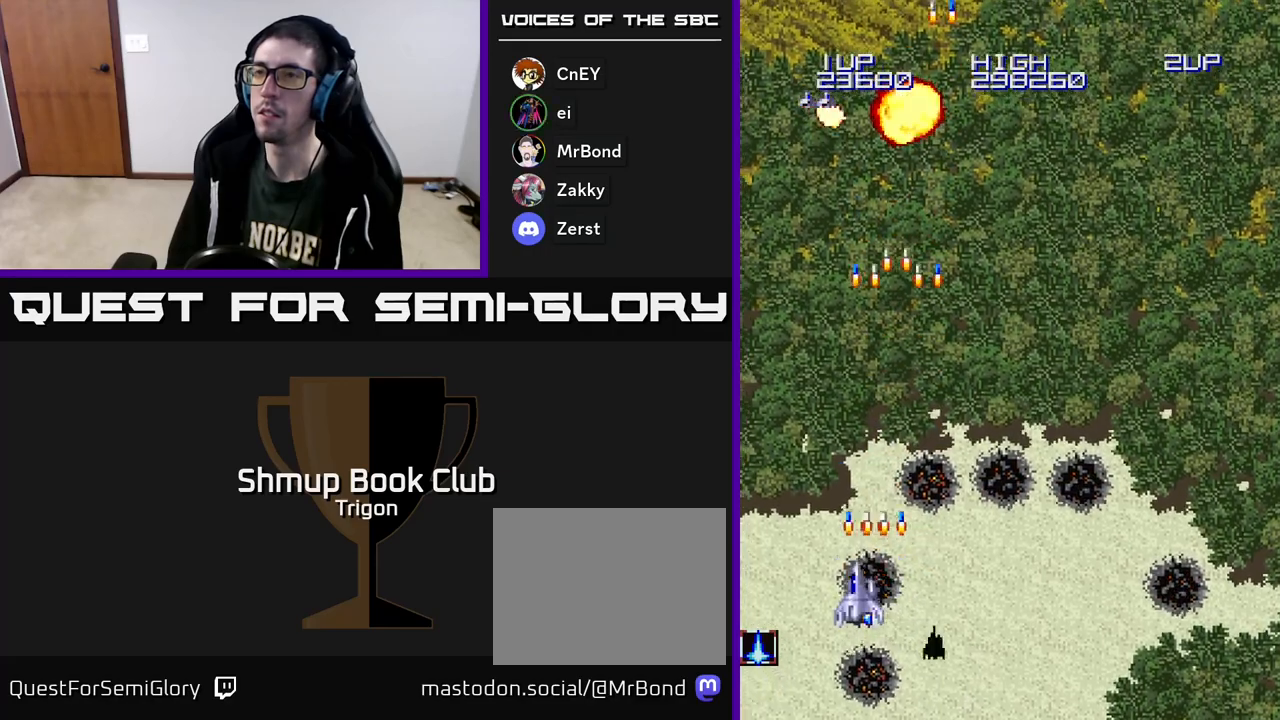
{"buttons": ["A", "DPAD_RIGHT"], "right_stick": "center", "events": [[67, "A", "up"], [167, "A", "down"], [300, "A", "up"], [333, "DPAD_LEFT", "up"], [400, "DPAD_RIGHT", "down"], [417, "A", "down"]]}
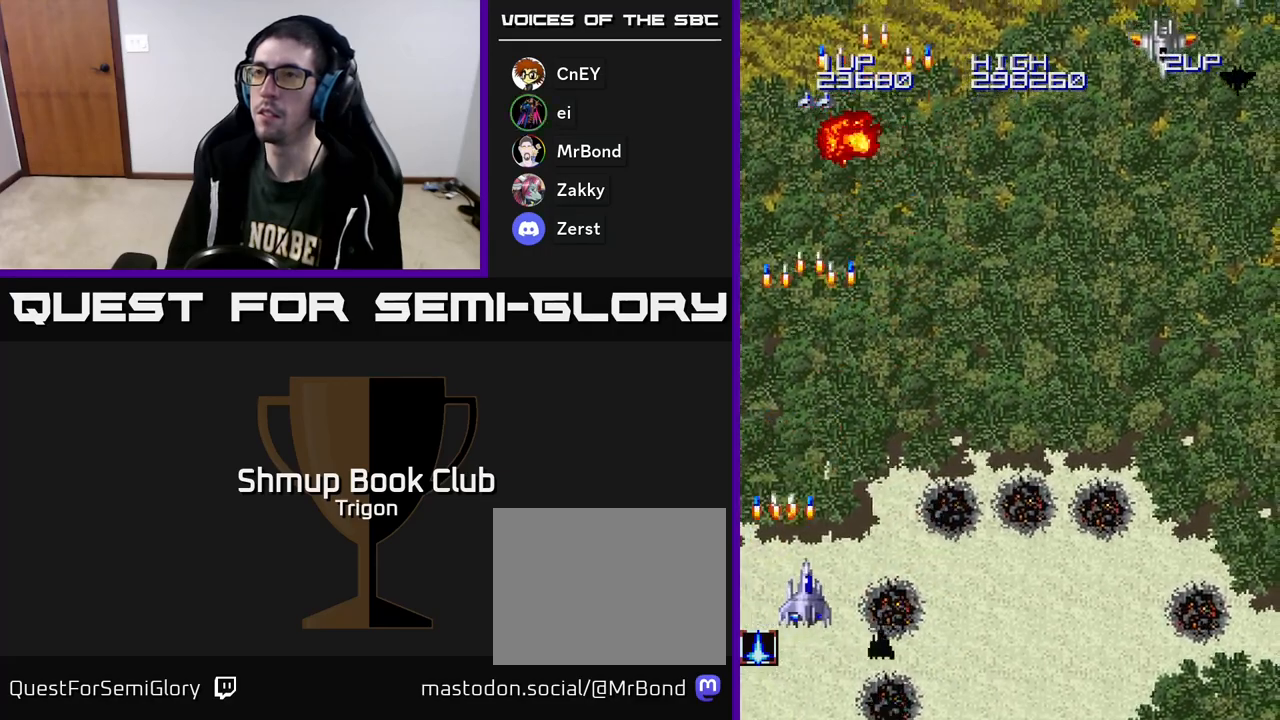
{"buttons": ["A", "DPAD_RIGHT"], "right_stick": "center", "events": [[50, "A", "up"], [150, "A", "down"], [300, "A", "up"], [383, "A", "down"]]}
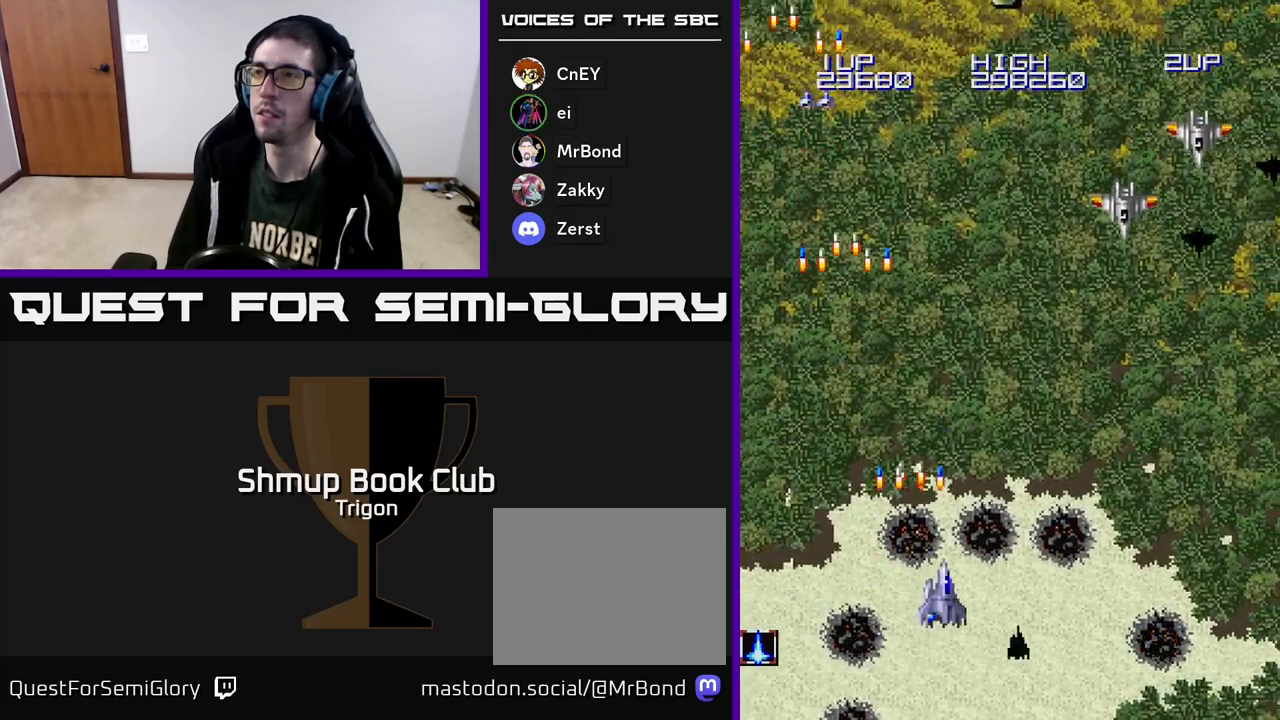
{"buttons": ["DPAD_RIGHT"], "right_stick": "center", "events": [[17, "A", "up"], [117, "A", "down"], [233, "A", "up"], [367, "A", "down"], [467, "A", "up"]]}
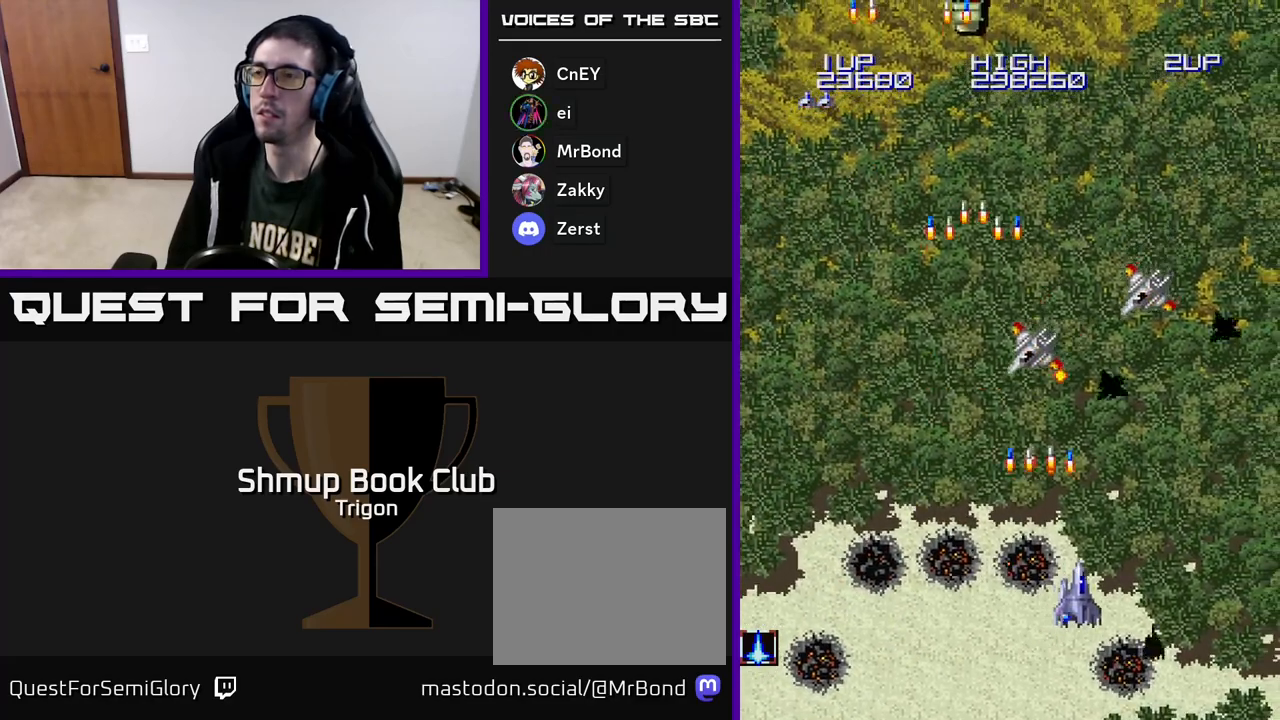
{"buttons": ["DPAD_RIGHT"], "right_stick": "center", "events": [[50, "A", "down"], [183, "A", "up"], [250, "A", "down"], [417, "A", "up"]]}
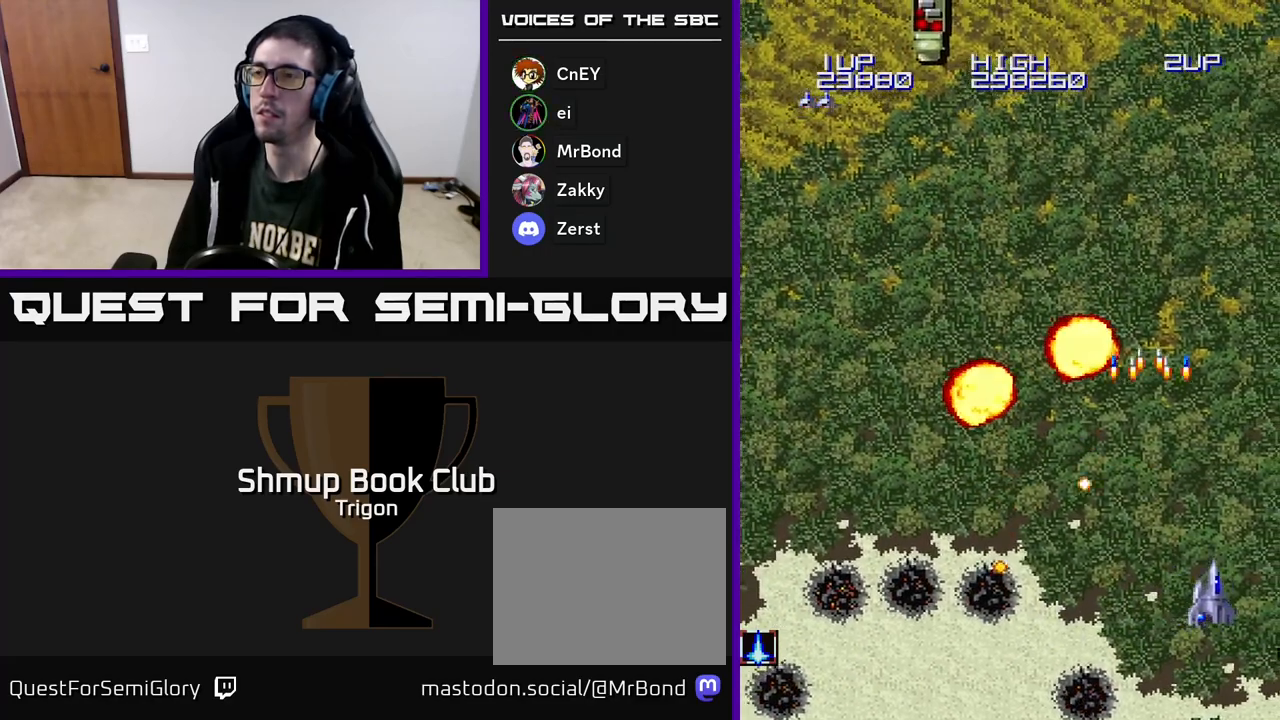
{"buttons": ["DPAD_LEFT"], "right_stick": "center", "events": [[17, "A", "down"], [100, "DPAD_RIGHT", "up"], [150, "DPAD_UP", "down"], [183, "A", "up"], [200, "DPAD_LEFT", "down"], [233, "DPAD_UP", "up"], [317, "A", "down"], [467, "A", "up"]]}
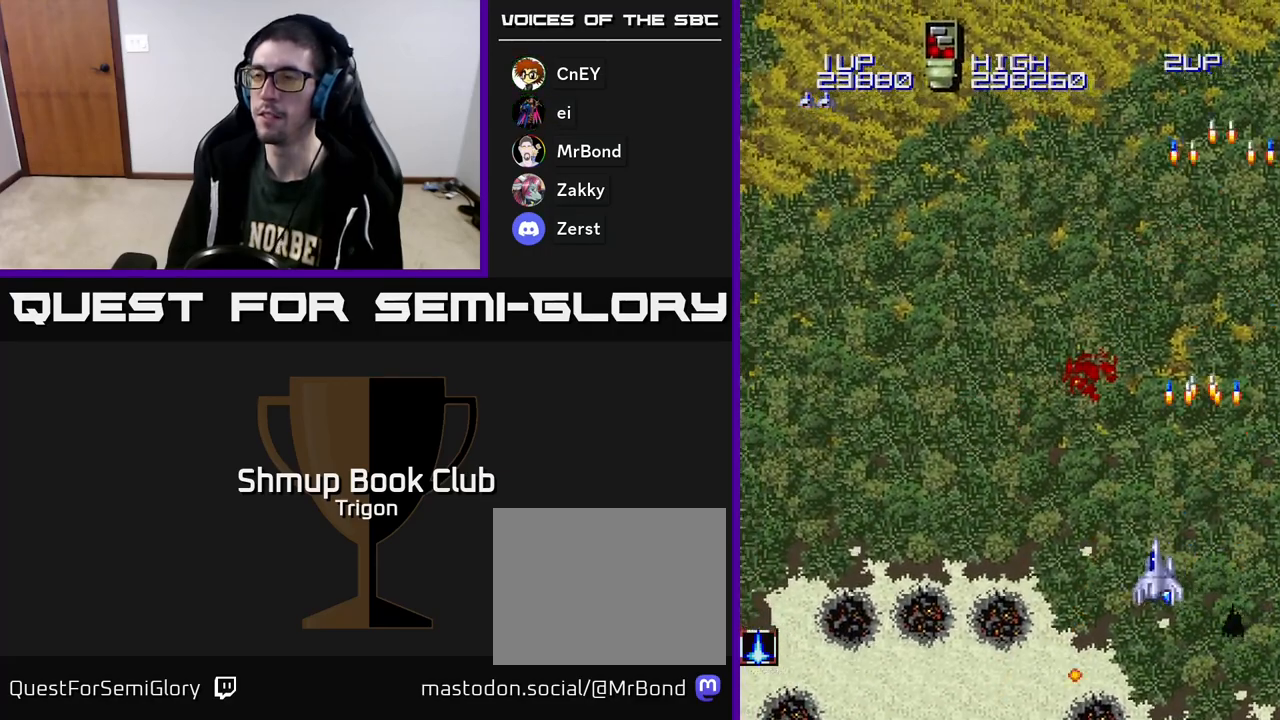
{"buttons": ["DPAD_LEFT"], "right_stick": "center", "events": [[83, "A", "down"], [217, "A", "up"], [400, "A", "down"], [500, "A", "up"]]}
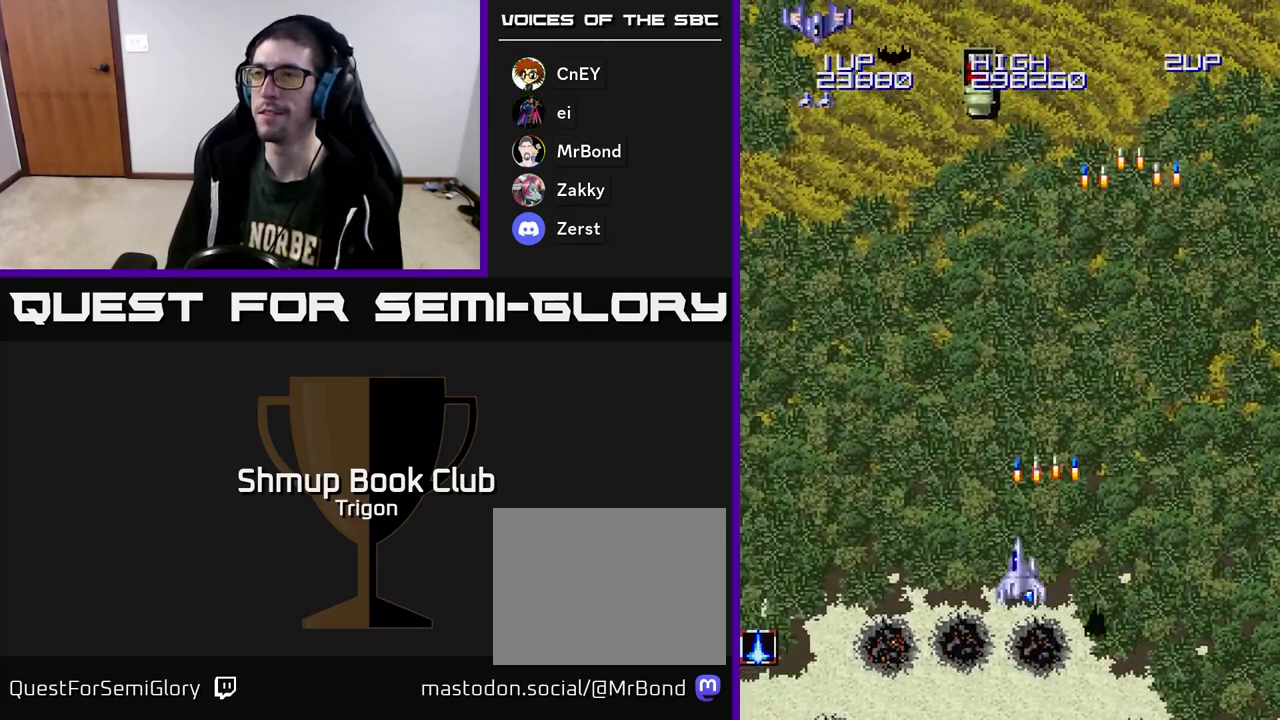
{"buttons": ["DPAD_LEFT"], "right_stick": "center", "events": [[100, "A", "down"], [233, "A", "up"], [333, "A", "down"], [467, "A", "up"]]}
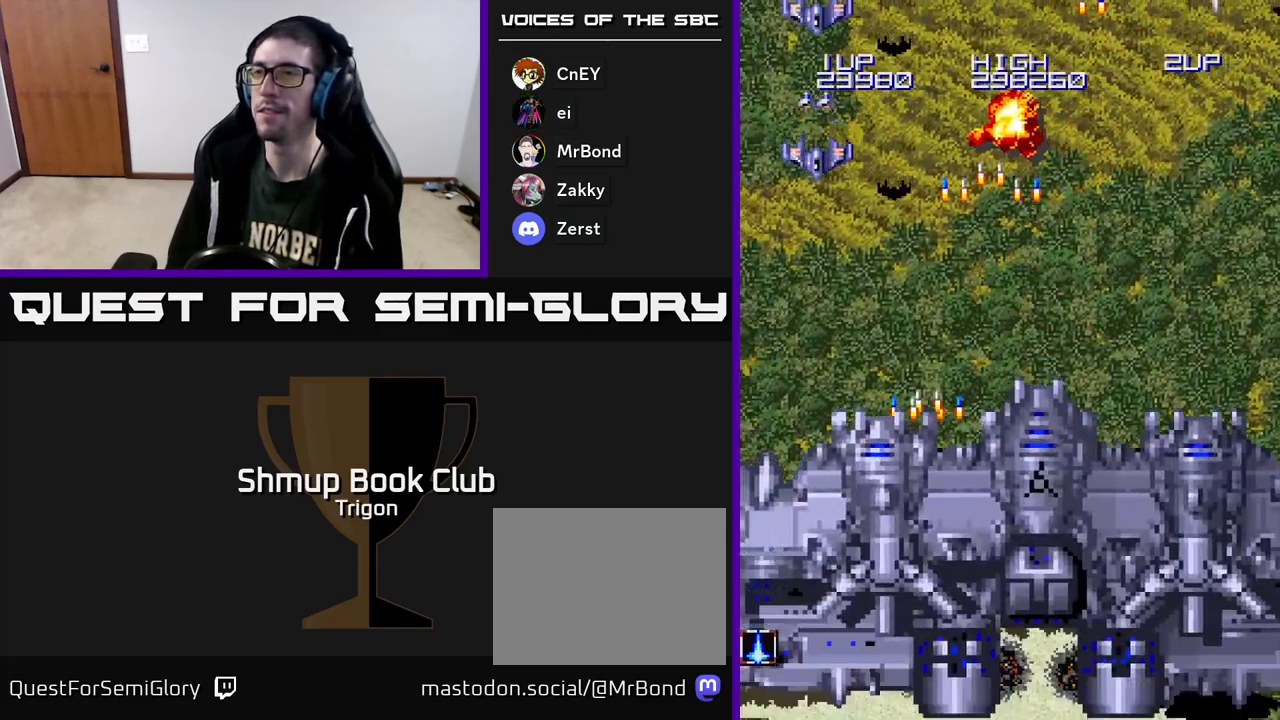
{"buttons": ["A", "DPAD_RIGHT"], "right_stick": "center", "events": [[50, "A", "down"], [183, "A", "up"], [267, "A", "down"], [400, "A", "up"], [433, "DPAD_LEFT", "up"], [467, "A", "down"], [467, "DPAD_RIGHT", "down"]]}
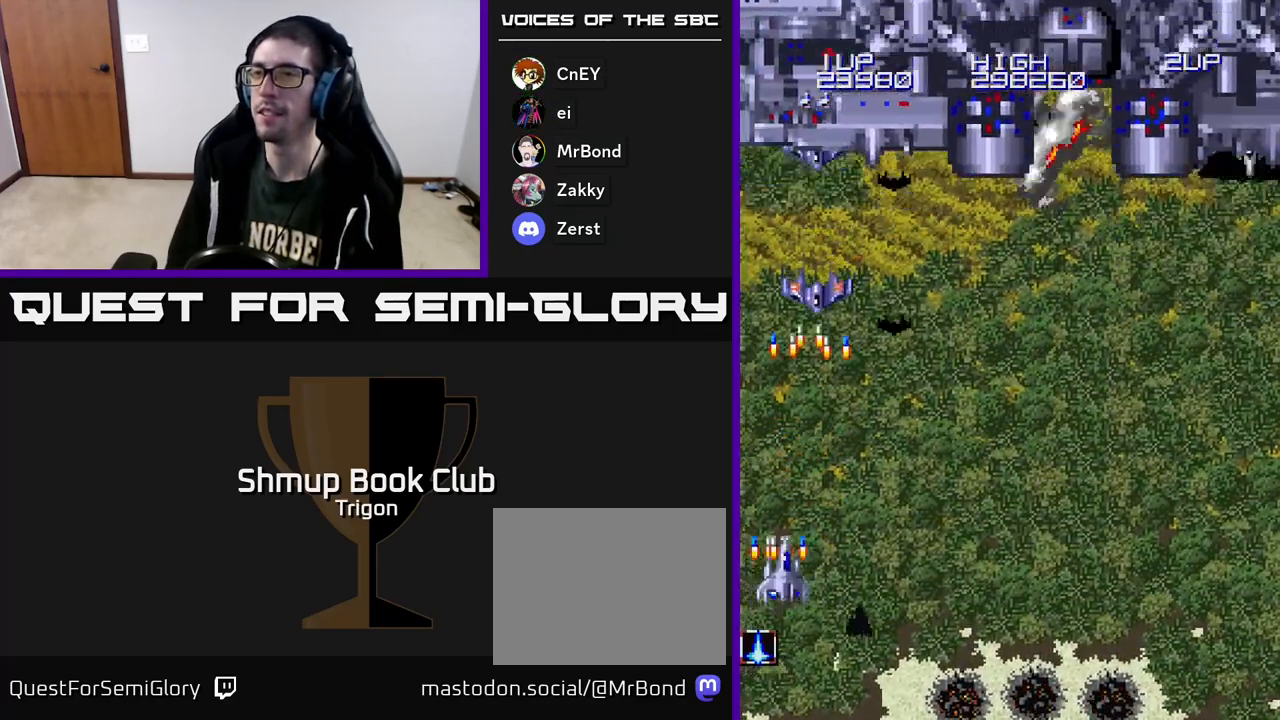
{"buttons": ["A", "DPAD_RIGHT"], "right_stick": "center", "events": [[100, "A", "up"], [183, "A", "down"], [317, "A", "up"], [467, "A", "down"]]}
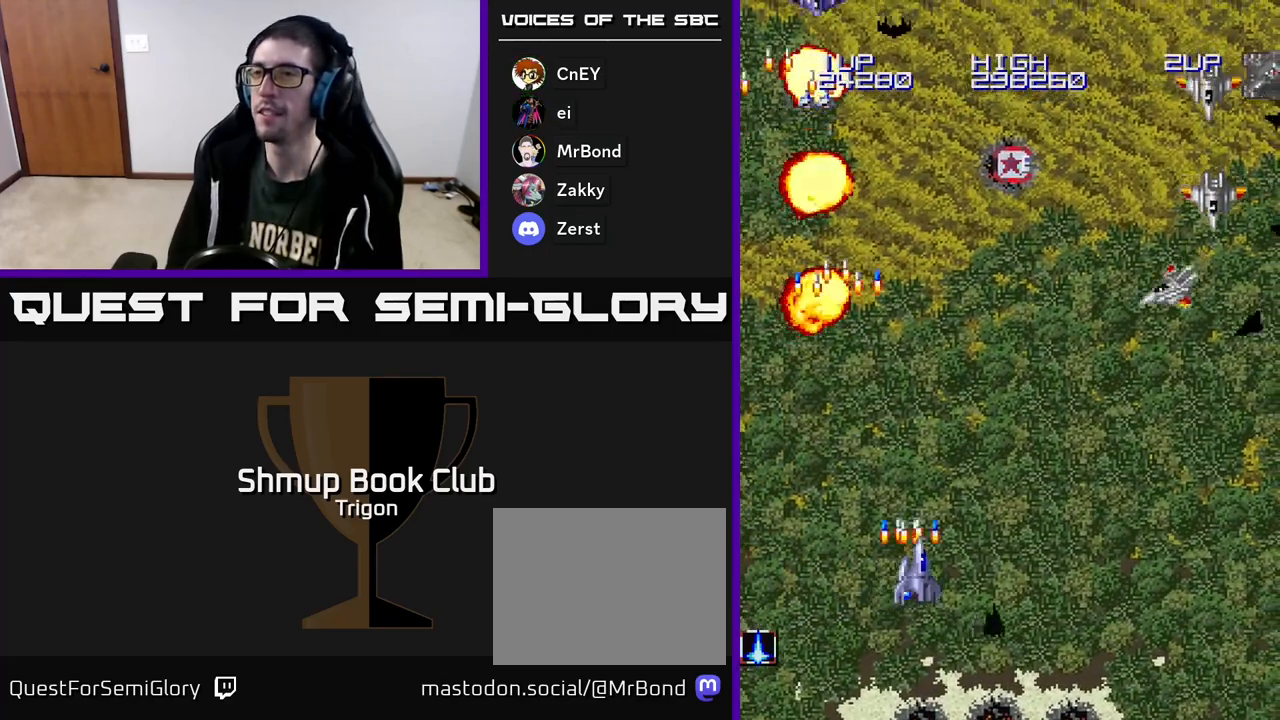
{"buttons": ["A", "DPAD_RIGHT"], "right_stick": "center", "events": [[100, "A", "up"], [217, "A", "down"], [350, "A", "up"], [450, "A", "down"]]}
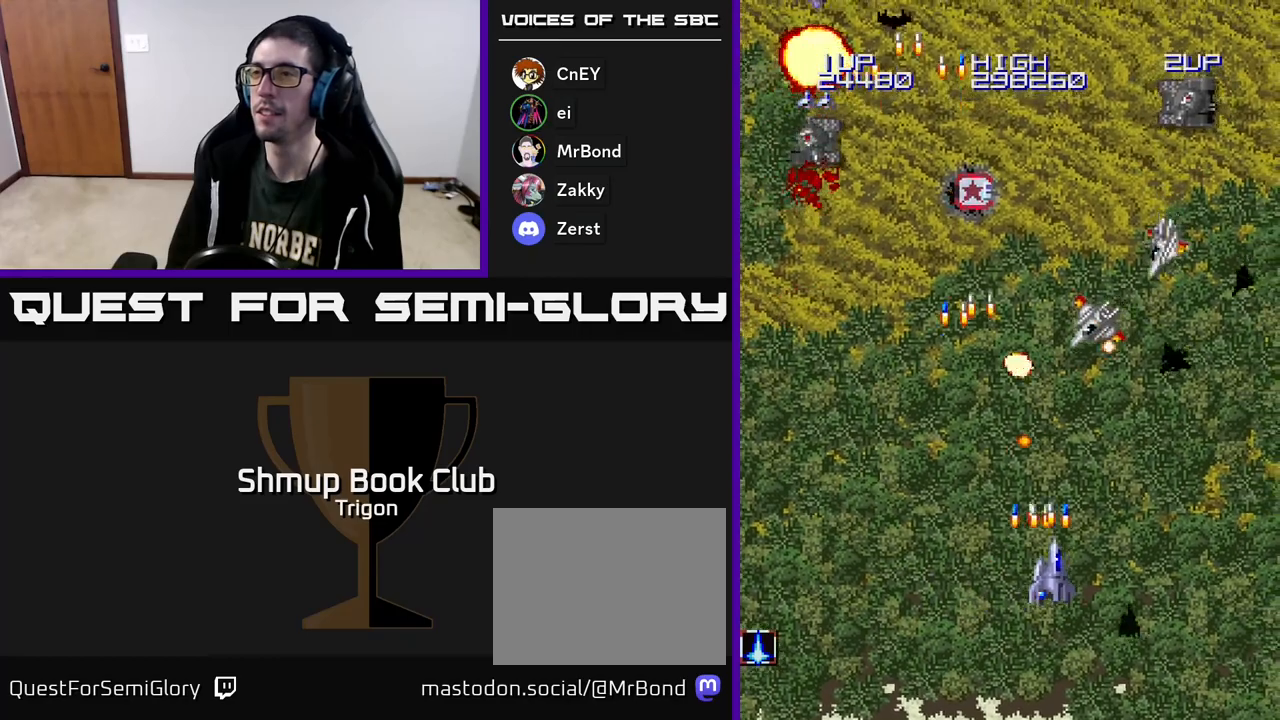
{"buttons": ["A", "DPAD_RIGHT"], "right_stick": "center", "events": [[33, "A", "up"], [117, "A", "down"], [200, "A", "up"], [283, "A", "down"], [400, "A", "up"], [467, "A", "down"]]}
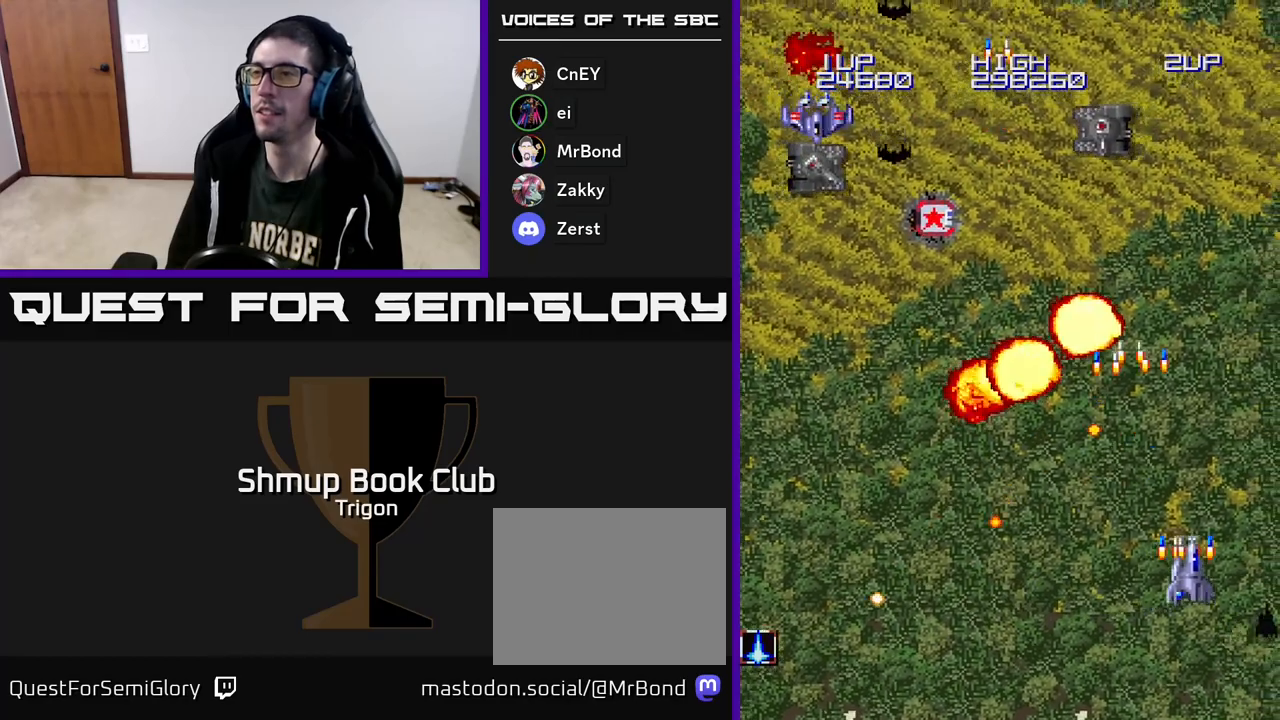
{"buttons": ["DPAD_LEFT"], "right_stick": "center", "events": [[100, "A", "up"], [167, "DPAD_RIGHT", "up"], [200, "DPAD_UP", "down"], [233, "A", "down"], [233, "DPAD_LEFT", "down"], [283, "DPAD_UP", "up"], [350, "A", "up"]]}
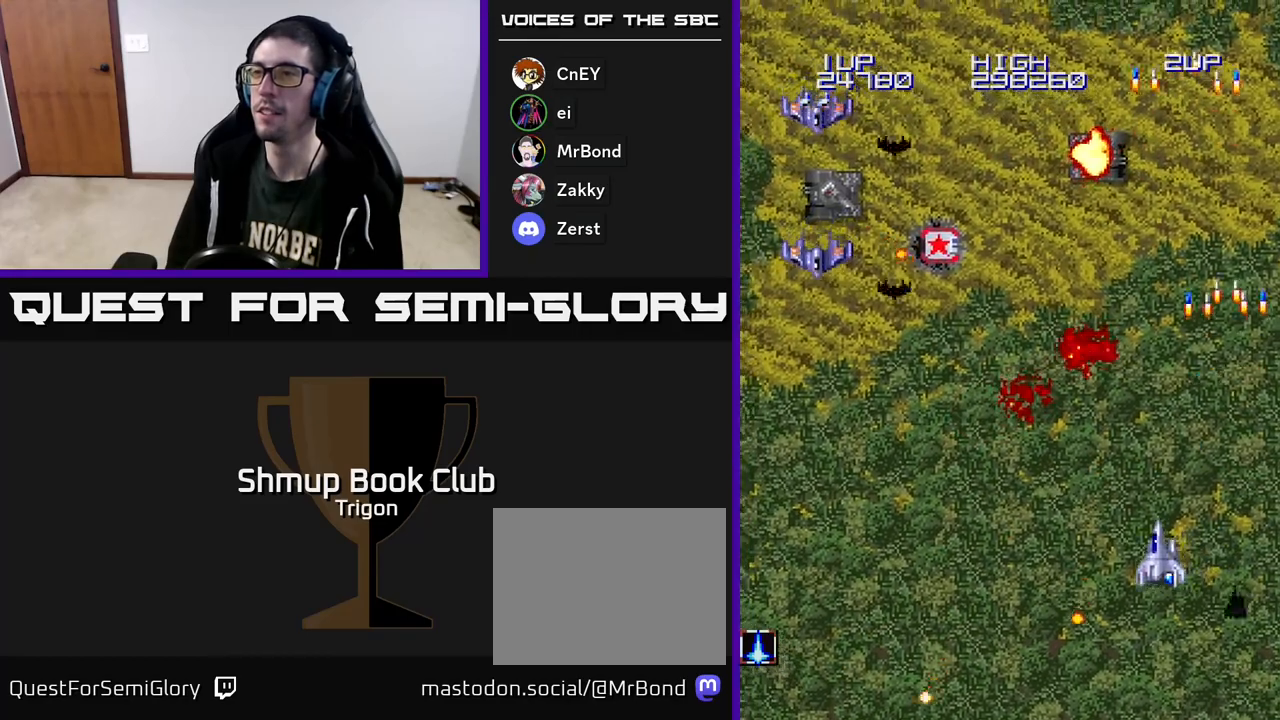
{"buttons": ["DPAD_LEFT"], "right_stick": "center", "events": [[200, "A", "down"], [317, "A", "up"]]}
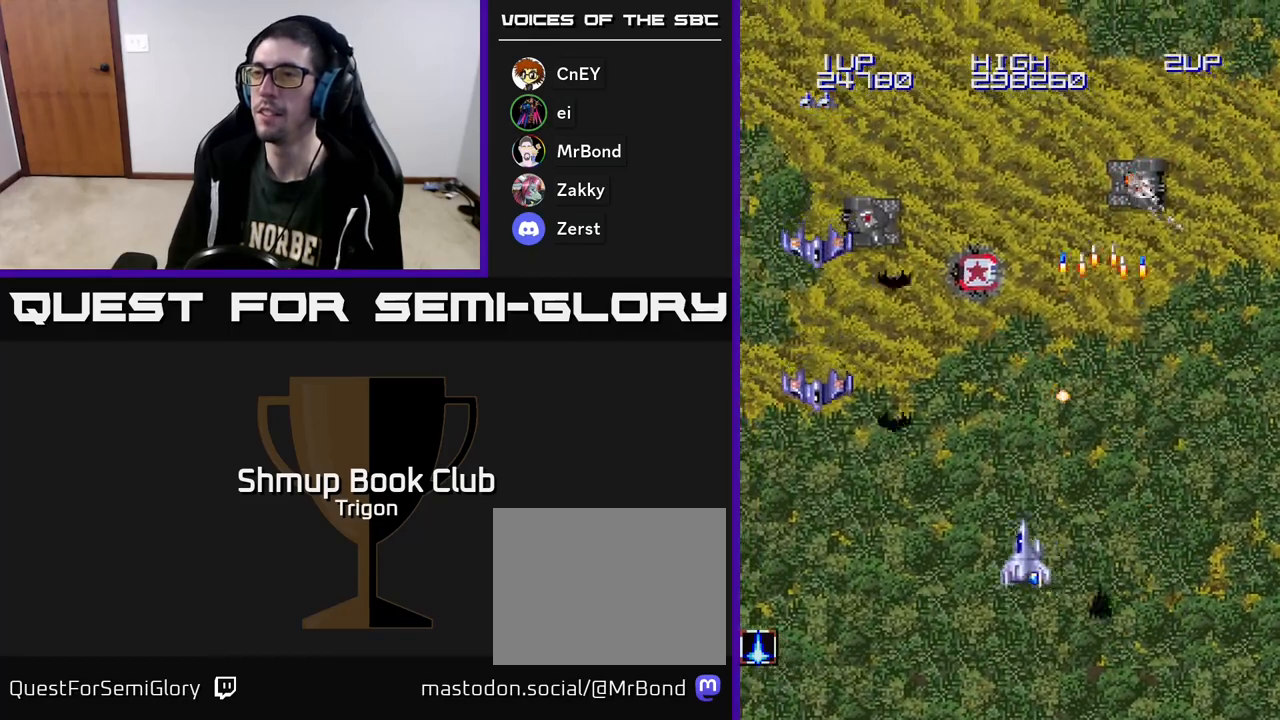
{"buttons": ["A", "DPAD_DOWN"], "right_stick": "center", "events": [[67, "A", "down"], [167, "A", "up"], [267, "A", "down"], [350, "A", "up"], [367, "DPAD_DOWN", "down"], [433, "A", "down"], [500, "DPAD_LEFT", "up"]]}
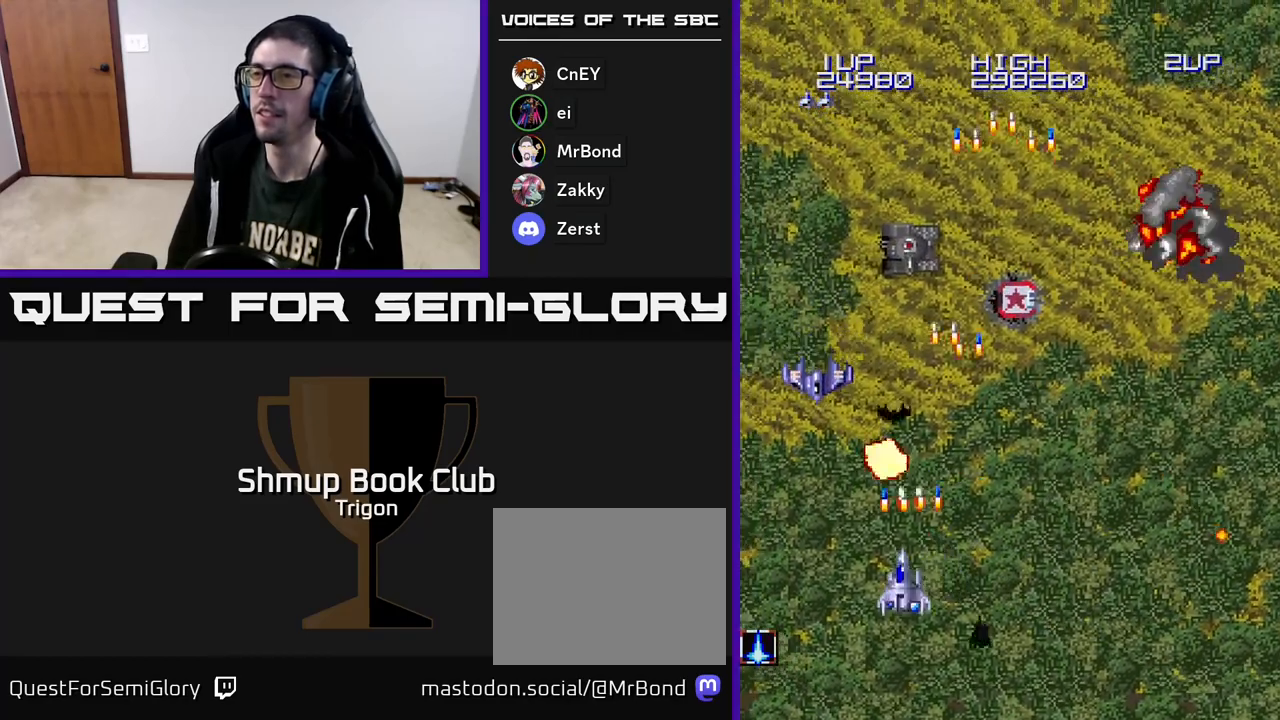
{"buttons": ["A", "DPAD_UP", "DPAD_LEFT"], "right_stick": "center", "events": [[17, "A", "up"], [100, "A", "down"], [150, "DPAD_DOWN", "up"], [150, "DPAD_LEFT", "down"], [200, "A", "up"], [283, "A", "down"], [400, "A", "up"], [433, "DPAD_UP", "down"], [467, "A", "down"]]}
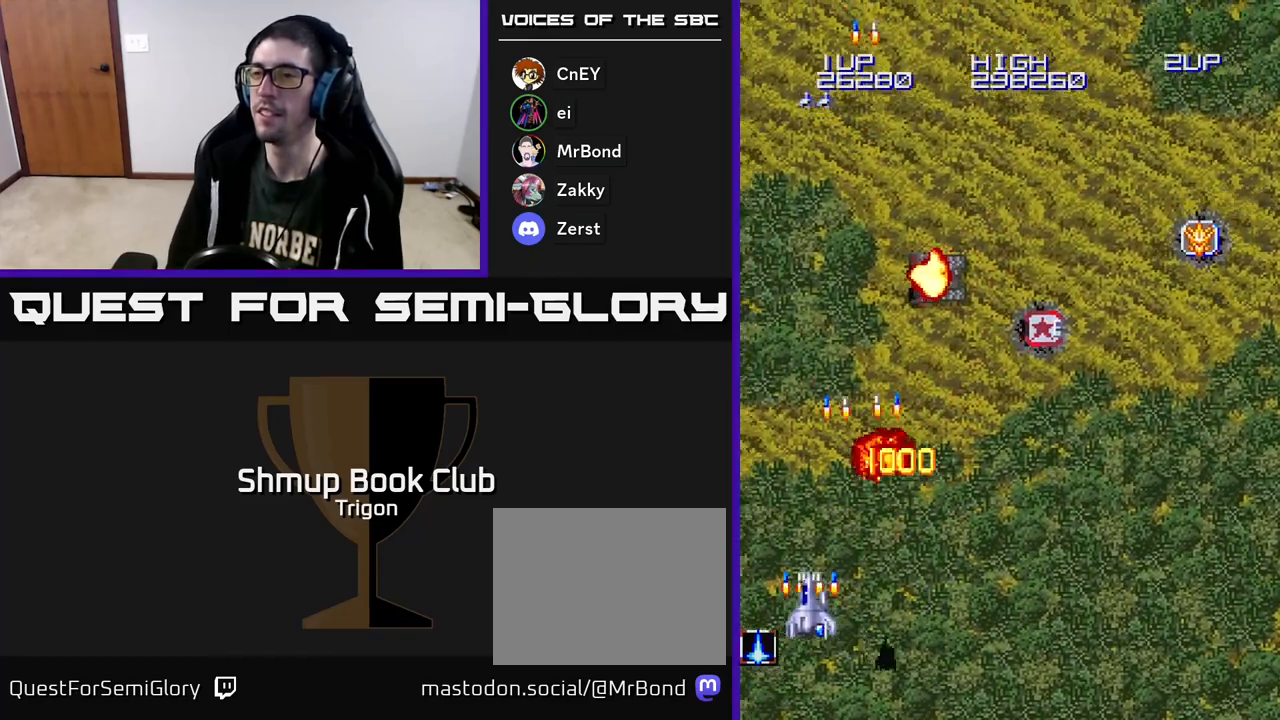
{"buttons": ["A", "DPAD_UP", "DPAD_RIGHT"], "right_stick": "center", "events": [[100, "A", "up"], [183, "A", "down"], [183, "DPAD_LEFT", "up"], [300, "DPAD_UP", "up"], [317, "DPAD_RIGHT", "down"], [350, "A", "up"], [400, "A", "down"], [483, "DPAD_UP", "down"]]}
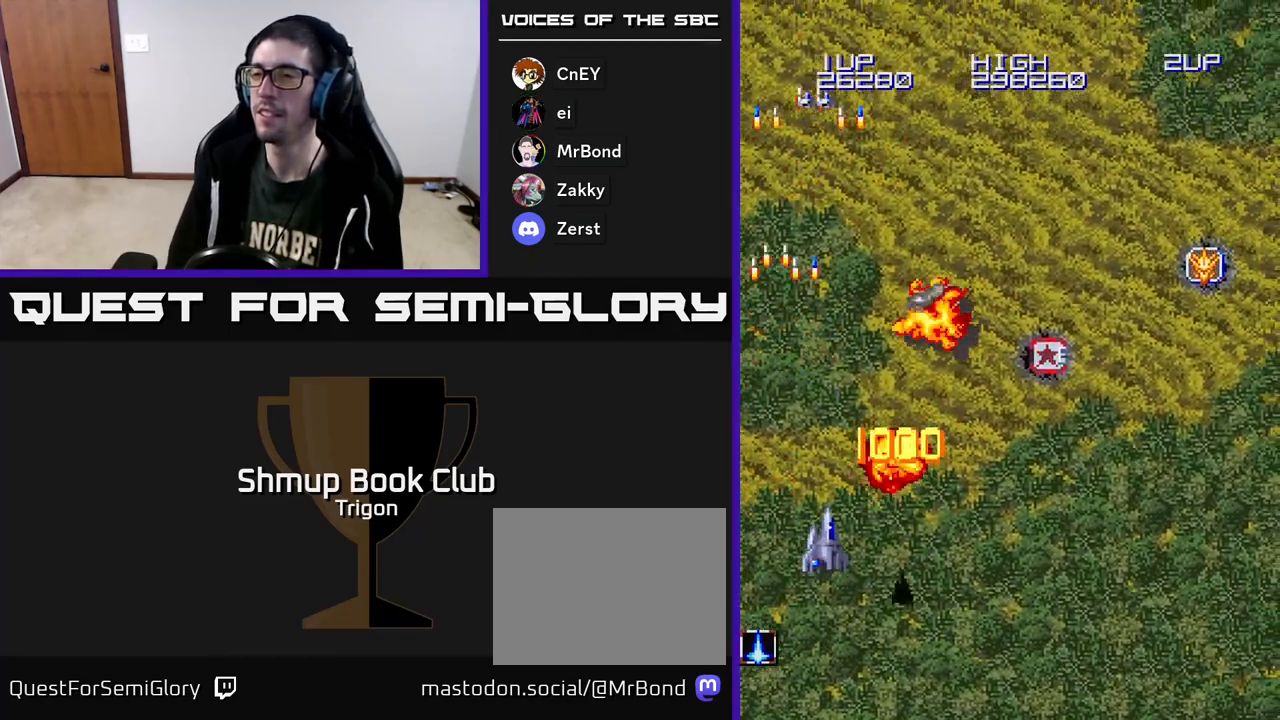
{"buttons": ["A", "DPAD_UP", "DPAD_RIGHT"], "right_stick": "center", "events": [[67, "A", "up"], [133, "A", "down"], [300, "A", "up"], [367, "A", "down"]]}
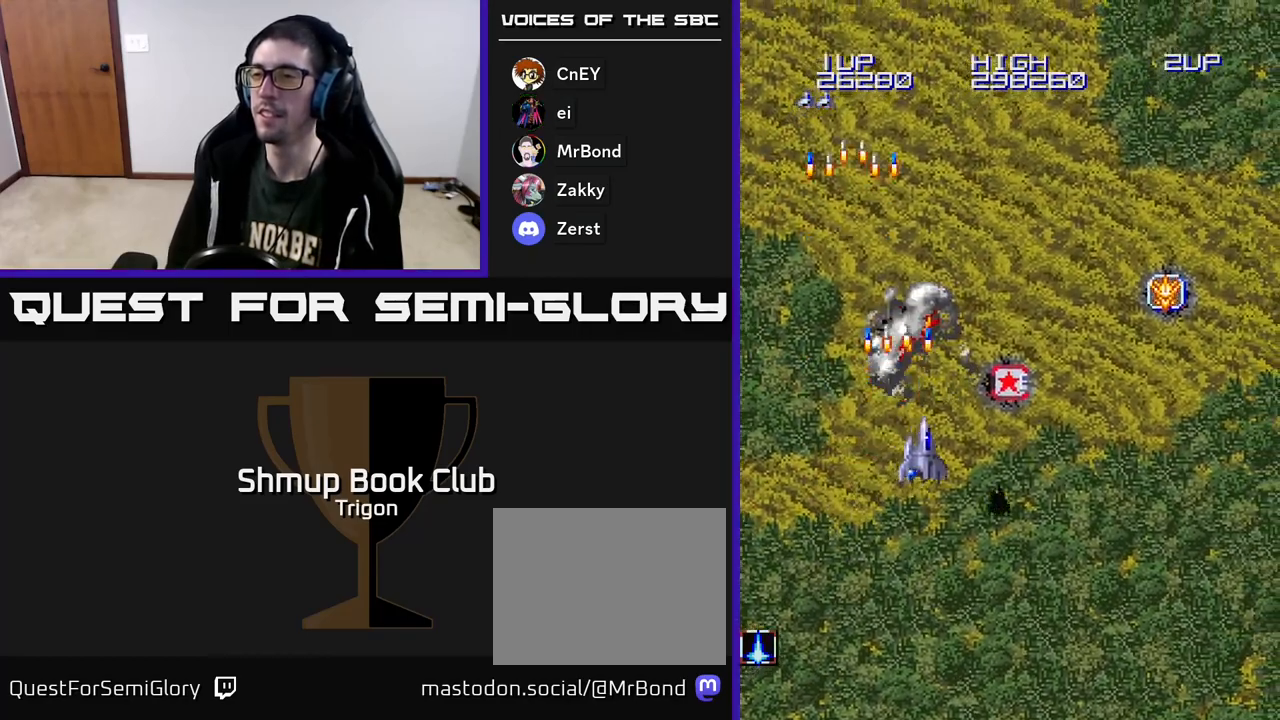
{"buttons": ["A", "DPAD_DOWN"], "right_stick": "center", "events": [[33, "A", "up"], [100, "A", "down"], [250, "A", "up"], [300, "DPAD_UP", "up"], [350, "A", "down"], [383, "DPAD_DOWN", "down"], [383, "DPAD_RIGHT", "up"]]}
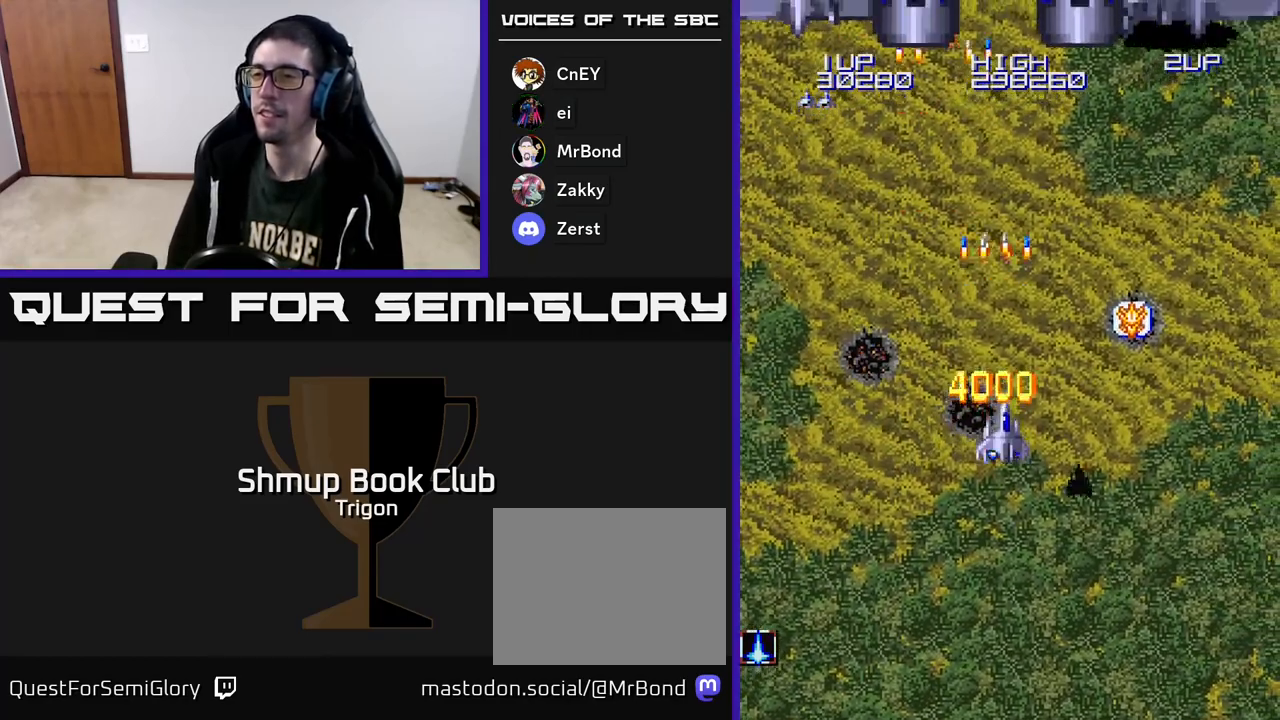
{"buttons": ["A", "DPAD_LEFT"], "right_stick": "center", "events": [[17, "A", "up"], [100, "A", "down"], [250, "A", "up"], [283, "DPAD_LEFT", "down"], [300, "DPAD_DOWN", "up"], [350, "A", "down"]]}
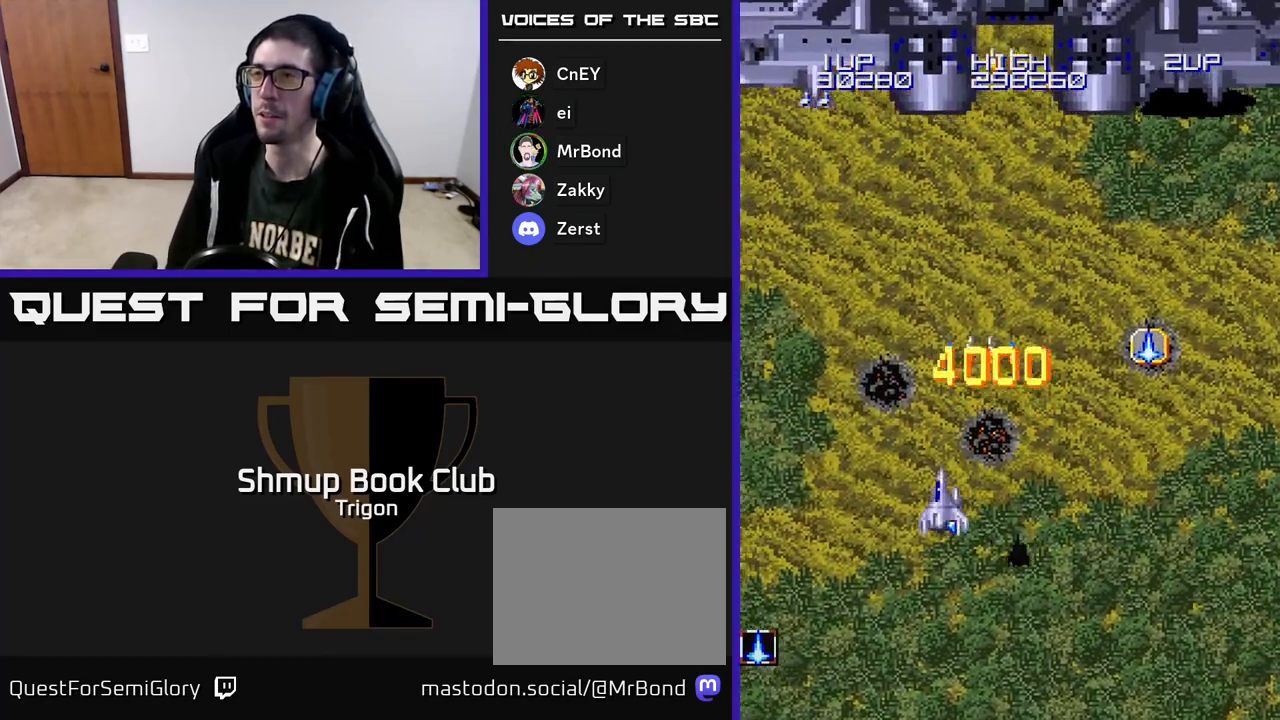
{"buttons": ["DPAD_RIGHT"], "right_stick": "center", "events": [[17, "A", "up"], [117, "A", "down"], [133, "DPAD_DOWN", "down"], [133, "DPAD_LEFT", "up"], [233, "DPAD_RIGHT", "down"], [250, "A", "up"], [283, "DPAD_DOWN", "up"], [350, "A", "down"], [500, "A", "up"]]}
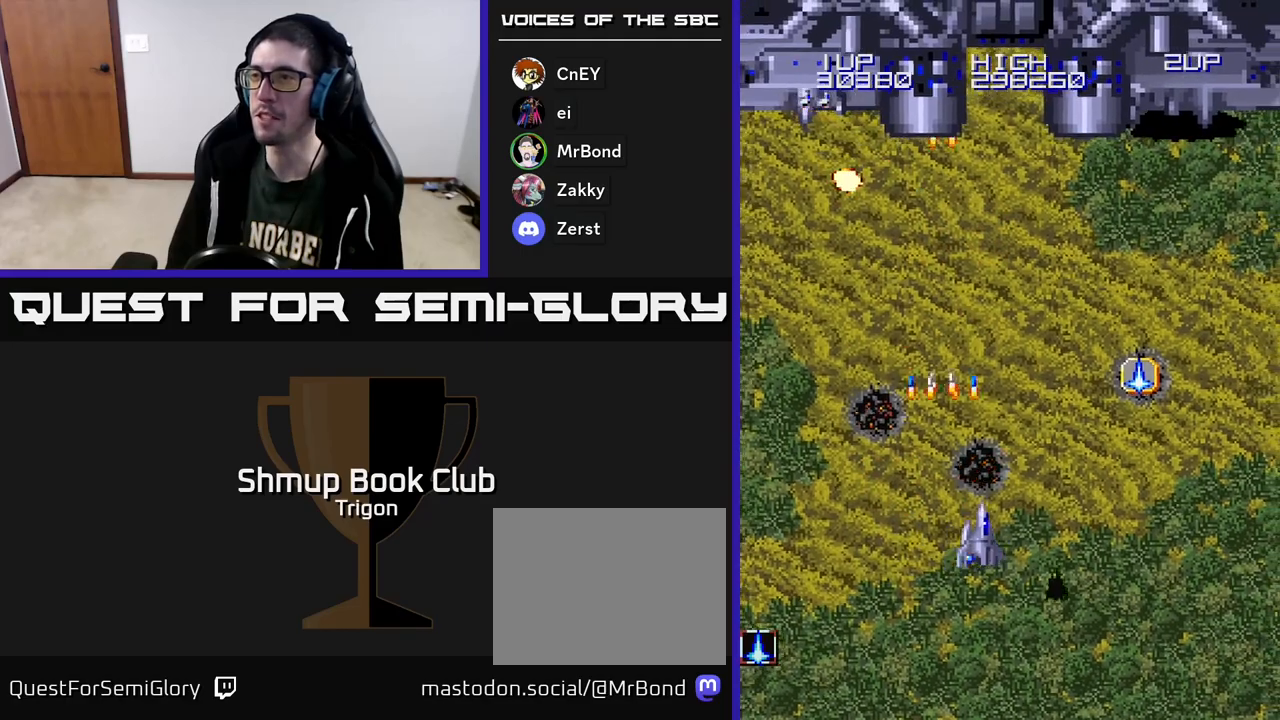
{"buttons": ["A", "DPAD_LEFT"], "right_stick": "center", "events": [[83, "A", "down"], [150, "DPAD_RIGHT", "up"], [150, "DPAD_UP", "down"], [200, "DPAD_LEFT", "down"], [217, "A", "up"], [217, "DPAD_UP", "up"], [283, "A", "down"], [383, "A", "up"], [483, "A", "down"]]}
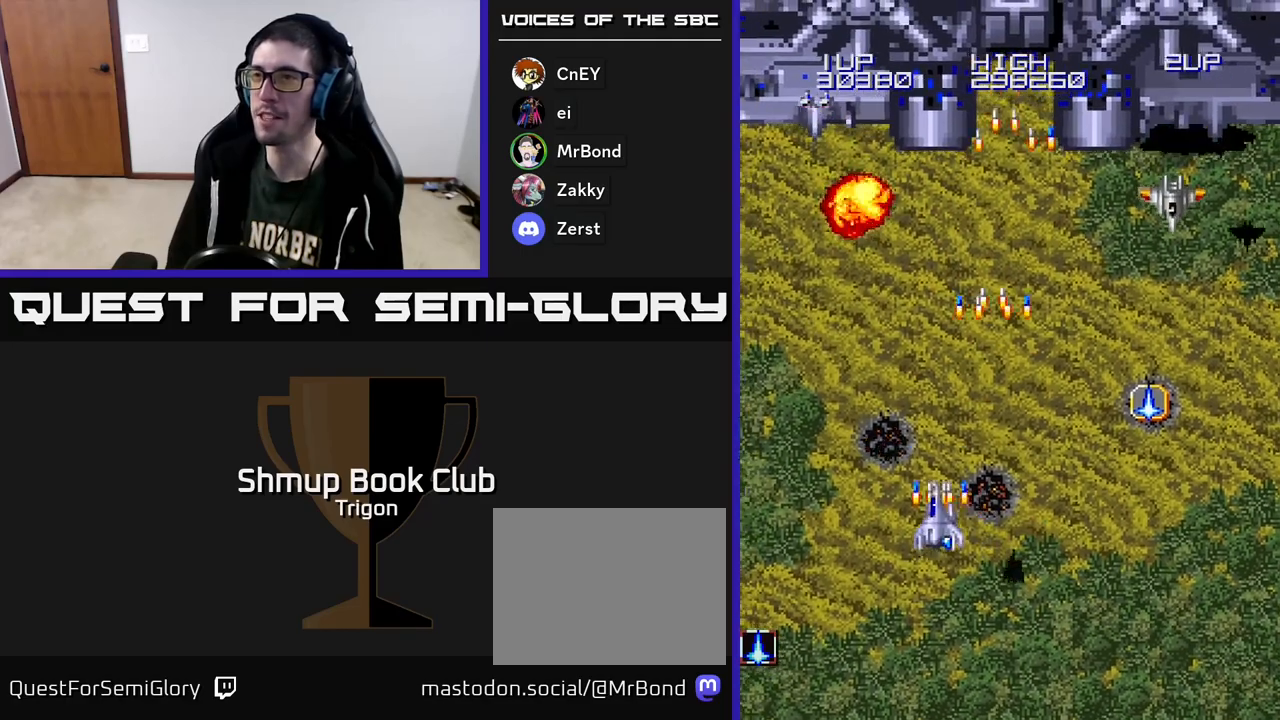
{"buttons": ["DPAD_RIGHT"], "right_stick": "center", "events": [[83, "A", "up"], [183, "A", "down"], [233, "DPAD_LEFT", "up"], [250, "DPAD_DOWN", "down"], [267, "A", "up"], [267, "DPAD_RIGHT", "down"], [300, "DPAD_DOWN", "up"], [367, "A", "down"], [500, "A", "up"]]}
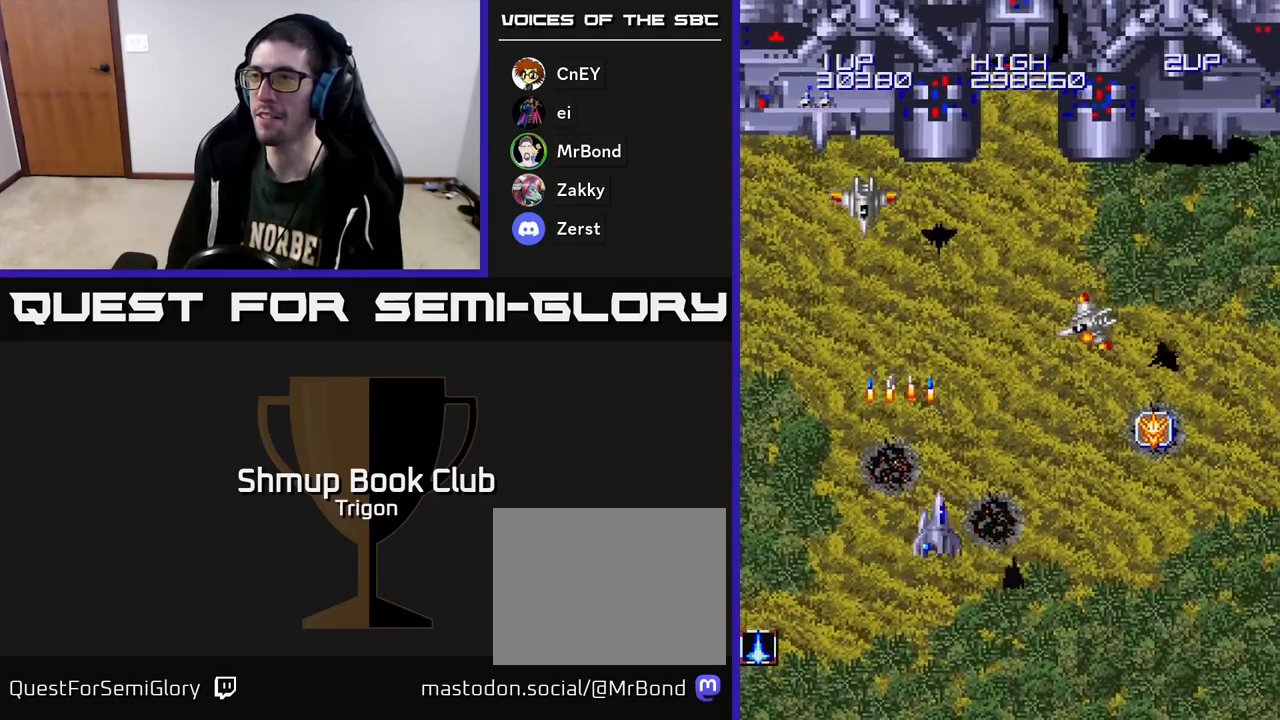
{"buttons": ["A", "DPAD_RIGHT"], "right_stick": "center", "events": [[83, "A", "down"], [133, "DPAD_DOWN", "down"], [200, "A", "up"], [200, "DPAD_RIGHT", "up"], [267, "A", "down"], [300, "DPAD_RIGHT", "down"], [400, "A", "up"], [450, "DPAD_DOWN", "up"], [483, "A", "down"]]}
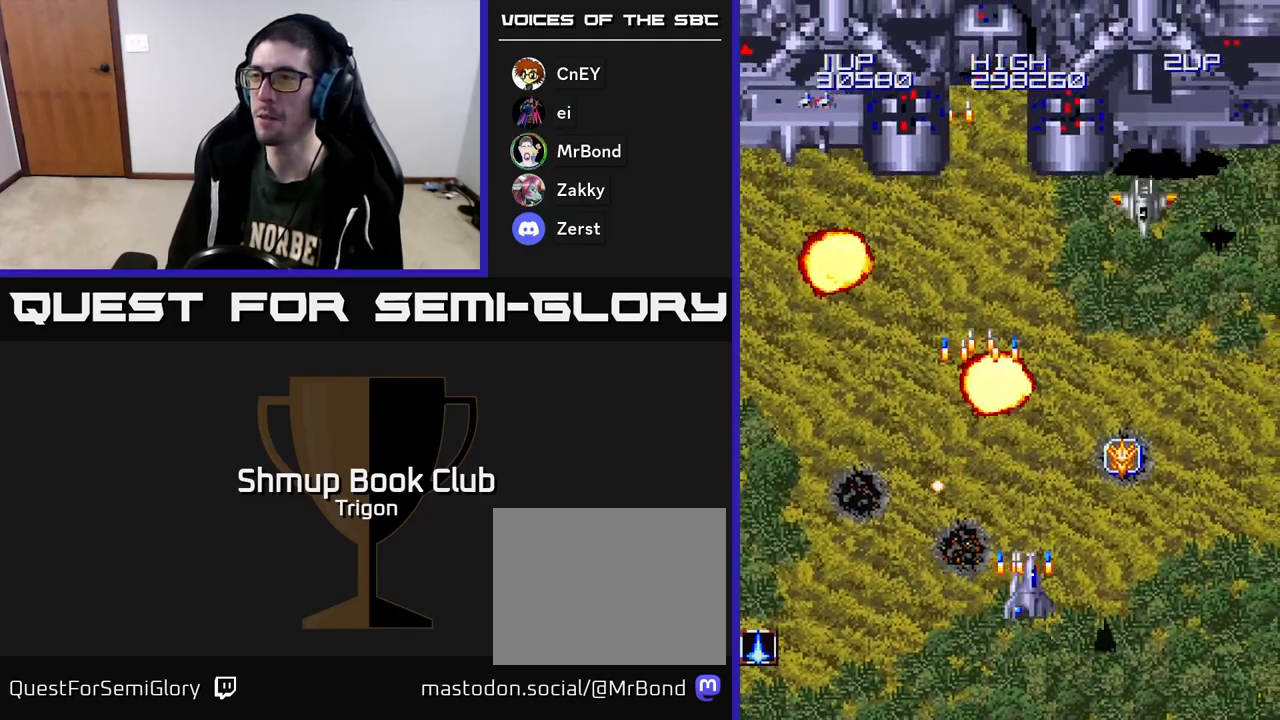
{"buttons": ["DPAD_LEFT"], "right_stick": "center", "events": [[100, "A", "up"], [200, "A", "down"], [283, "DPAD_DOWN", "down"], [300, "A", "up"], [317, "DPAD_RIGHT", "up"], [367, "DPAD_LEFT", "down"], [383, "A", "down"], [450, "DPAD_DOWN", "up"], [483, "A", "up"]]}
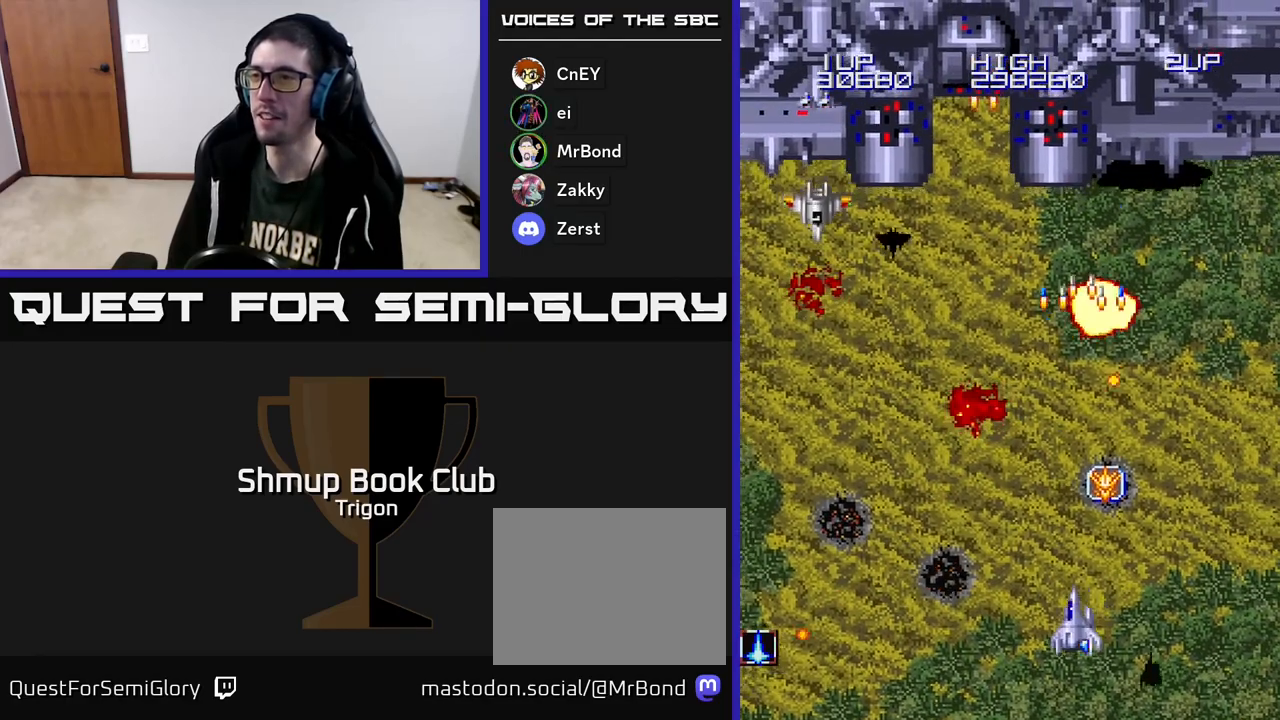
{"buttons": ["DPAD_LEFT"], "right_stick": "center", "events": [[100, "A", "down"], [200, "A", "up"], [317, "A", "down"], [417, "A", "up"]]}
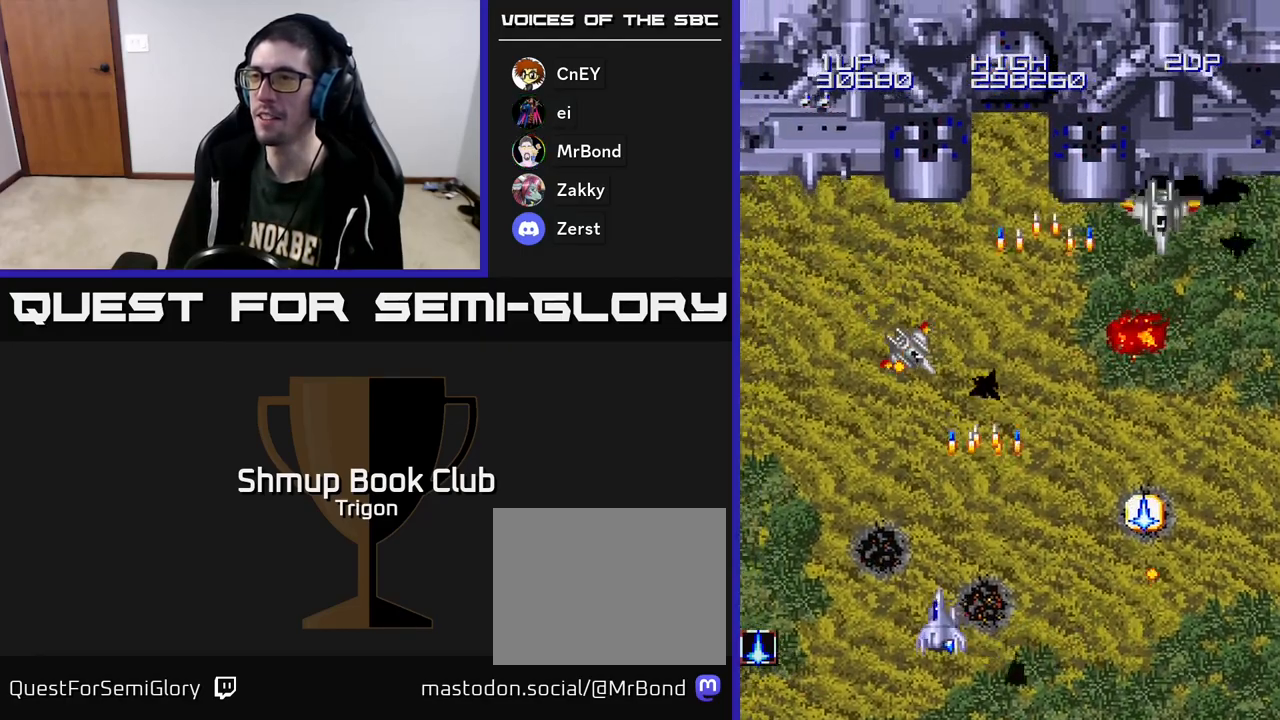
{"buttons": ["DPAD_UP"], "right_stick": "center", "events": [[17, "A", "down"], [17, "DPAD_LEFT", "up"], [50, "DPAD_RIGHT", "down"], [100, "A", "up"], [200, "A", "down"], [283, "A", "up"], [367, "A", "down"], [417, "DPAD_UP", "down"], [450, "DPAD_RIGHT", "up"], [483, "A", "up"]]}
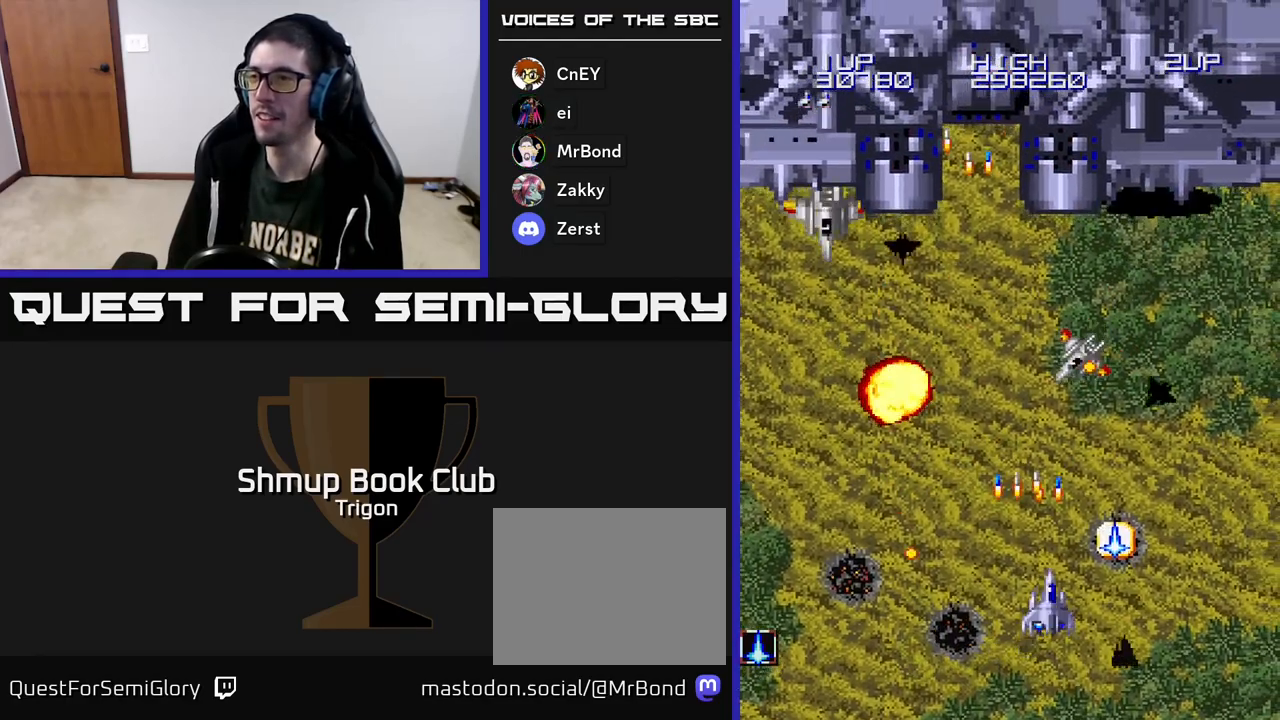
{"buttons": ["A", "DPAD_RIGHT"], "right_stick": "center", "events": [[50, "A", "down"], [83, "DPAD_RIGHT", "down"], [183, "A", "up"], [267, "A", "down"], [283, "DPAD_UP", "up"], [317, "DPAD_DOWN", "down"], [333, "A", "up"], [333, "DPAD_RIGHT", "up"], [400, "A", "down"], [400, "DPAD_RIGHT", "down"], [433, "DPAD_DOWN", "up"]]}
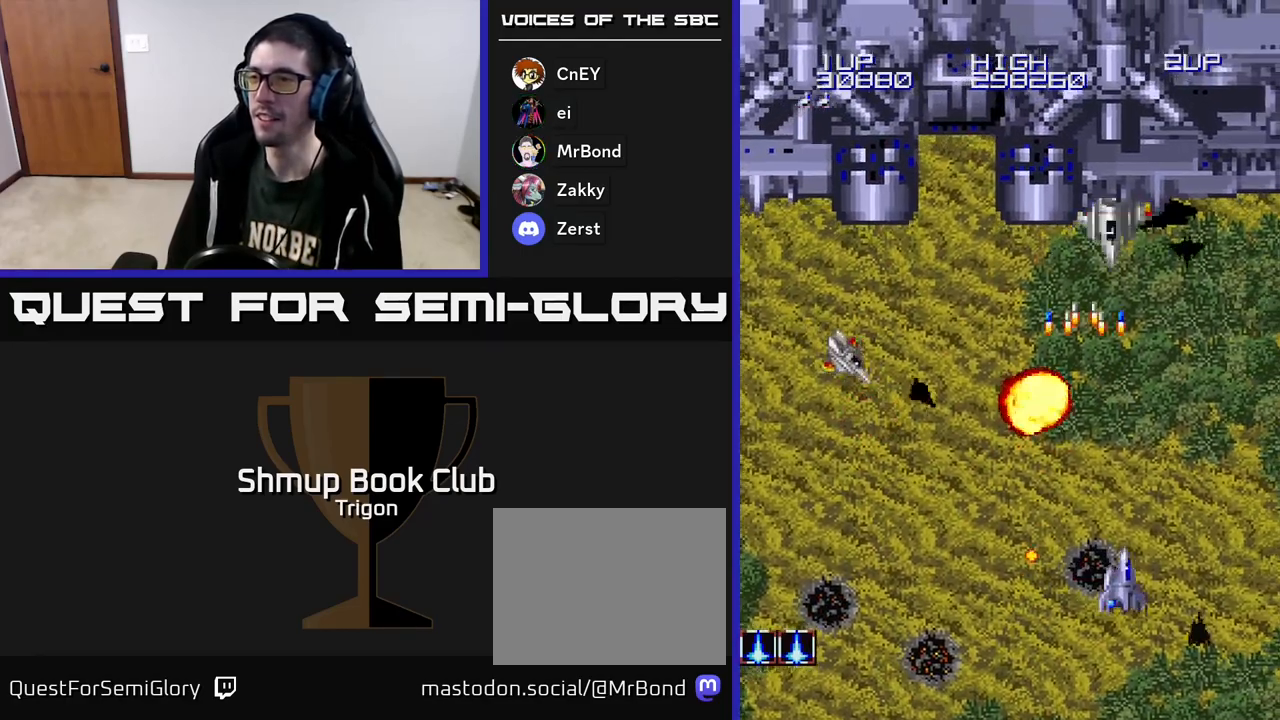
{"buttons": ["A", "DPAD_DOWN", "DPAD_LEFT"], "right_stick": "center"}
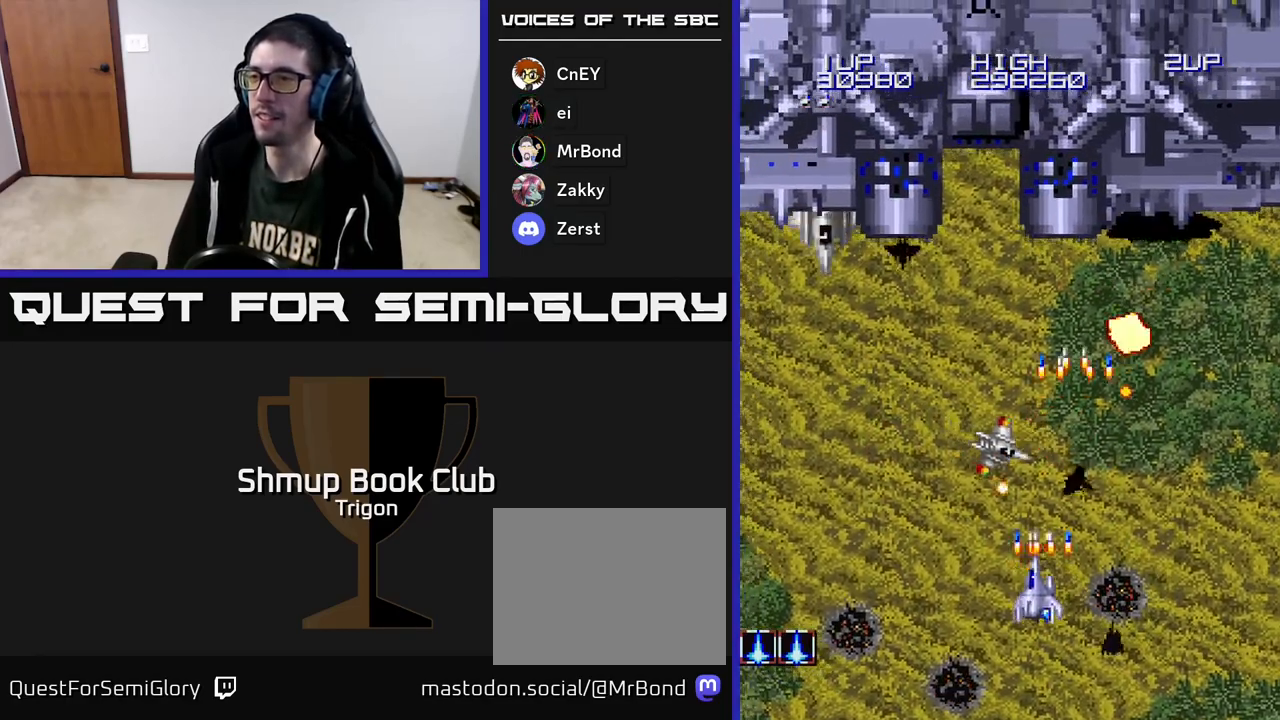
{"buttons": [], "right_stick": "center", "events": [[50, "DPAD_DOWN", "up"], [83, "A", "up"], [150, "A", "down"], [217, "DPAD_UP", "down"], [267, "A", "up"], [283, "DPAD_UP", "up"], [350, "A", "down"], [450, "A", "up"], [500, "DPAD_LEFT", "up"]]}